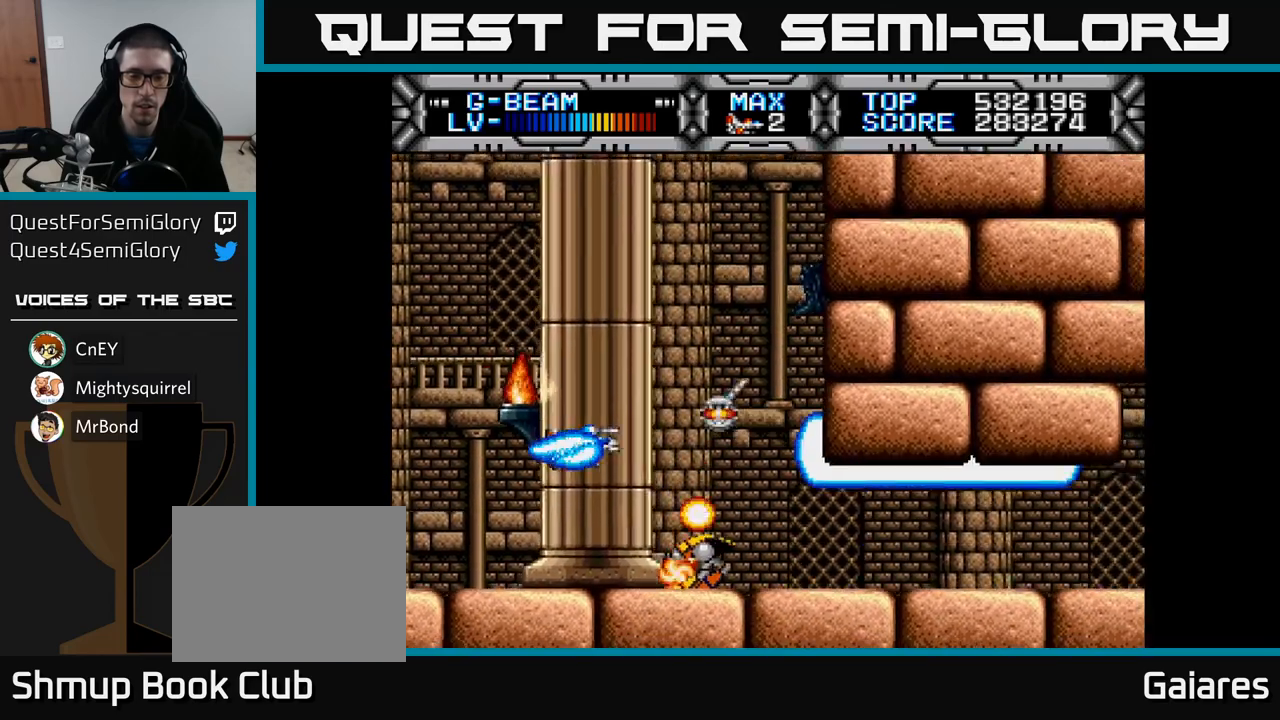
Gameplay with a controller (Xbox layout); each line is a JSON object with the inputs held at the frame after it. "events" lists button and stick changes between this image and that frame as [ms after this image, input, new state], when the widget could be followed in between.
{"buttons": ["X"], "left_stick": "center", "right_stick": "center", "events": [[117, "DPAD_LEFT", "down"], [133, "DPAD_DOWN", "up"], [217, "DPAD_LEFT", "up"]]}
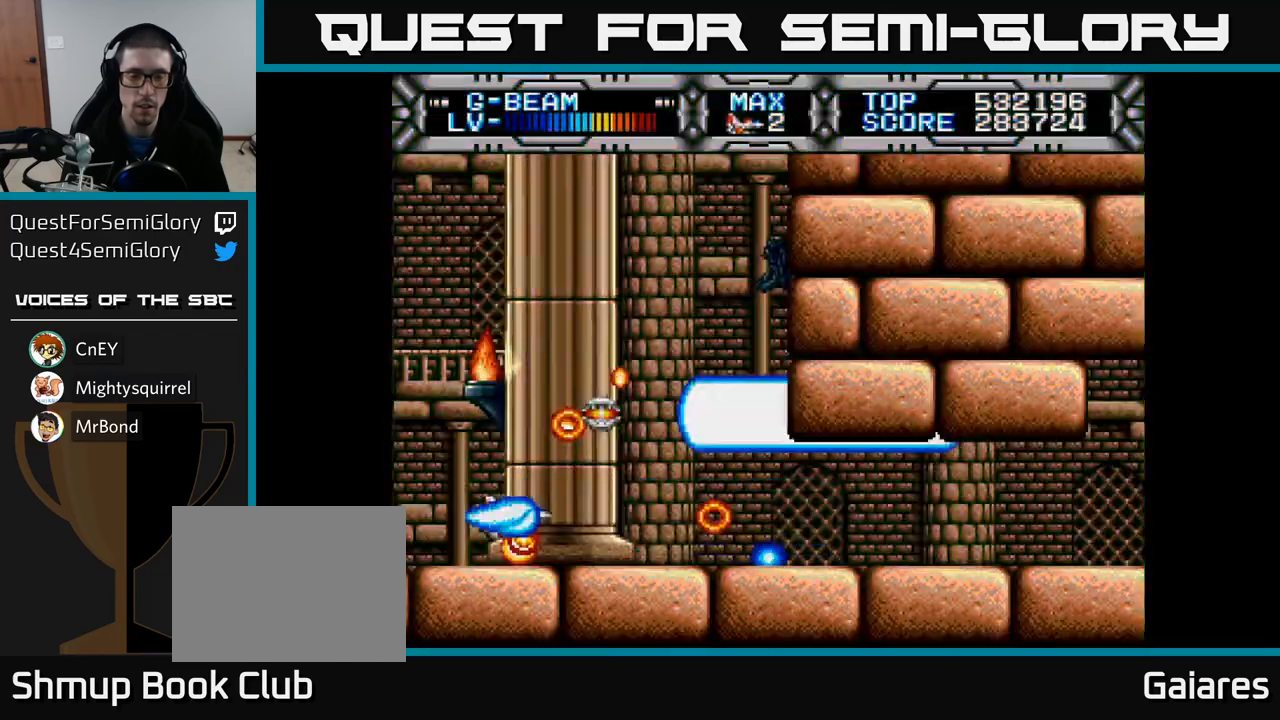
{"buttons": ["X"], "left_stick": "center", "right_stick": "center", "events": [[317, "DPAD_RIGHT", "down"], [467, "DPAD_RIGHT", "up"]]}
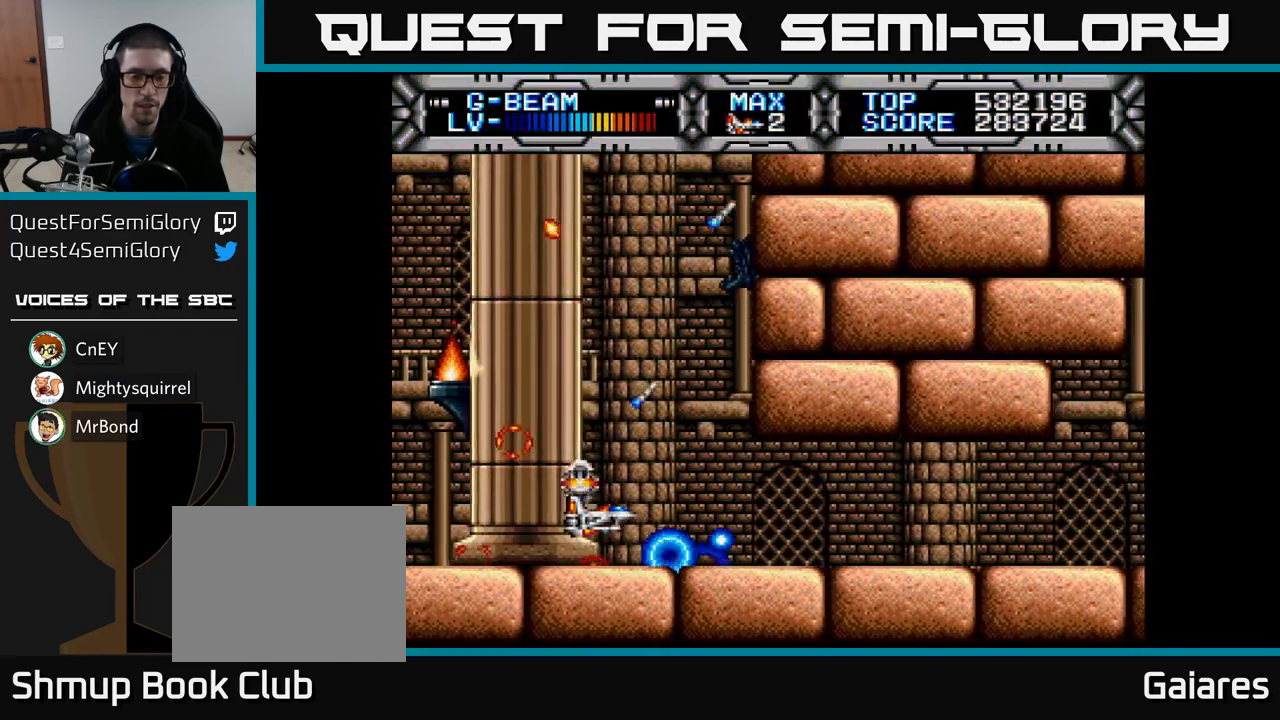
{"buttons": [], "left_stick": "center", "right_stick": "center", "events": [[300, "X", "up"]]}
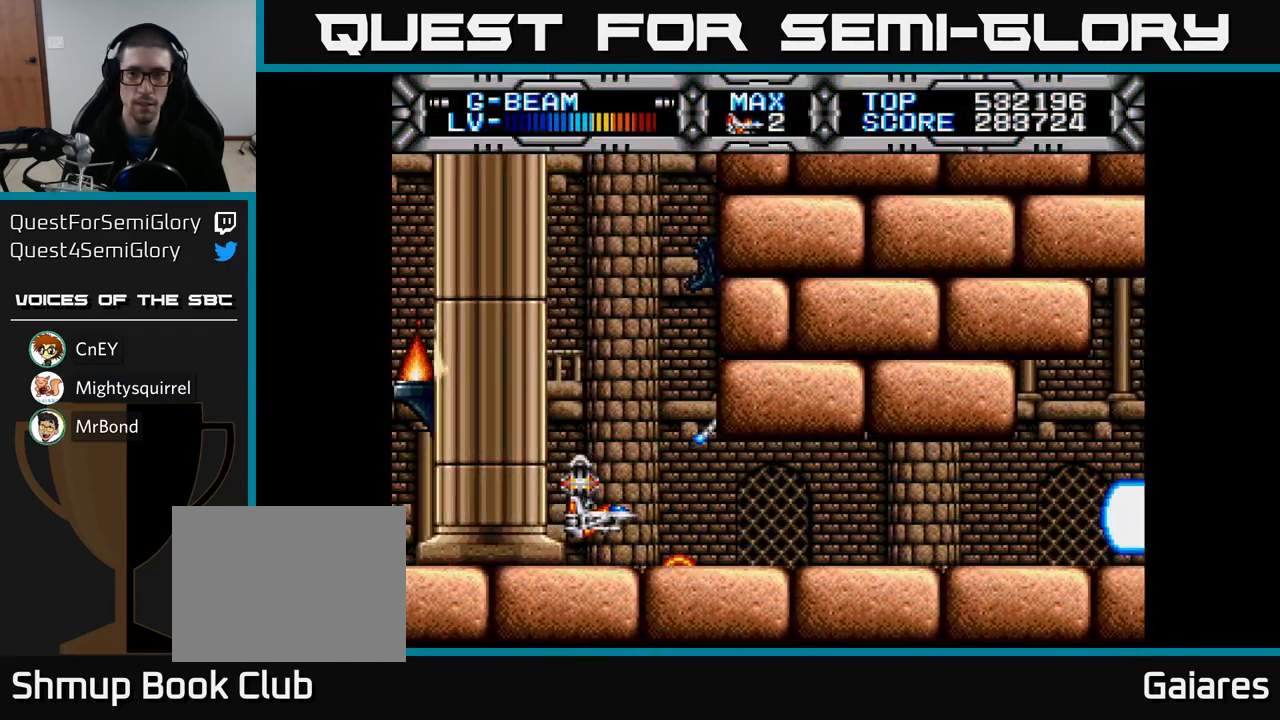
{"buttons": ["X", "DPAD_RIGHT"], "left_stick": "center", "right_stick": "center", "events": [[233, "X", "down"], [267, "DPAD_RIGHT", "down"]]}
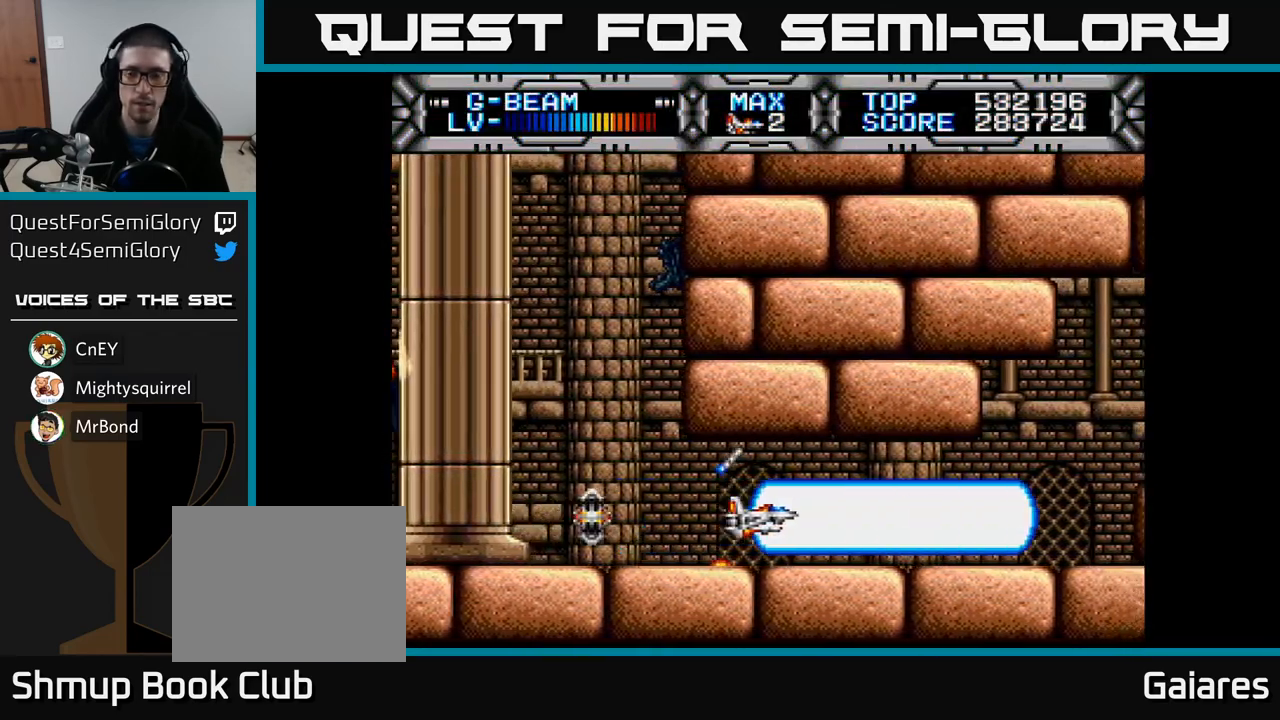
{"buttons": ["X"], "left_stick": "center", "right_stick": "center", "events": [[217, "DPAD_RIGHT", "up"]]}
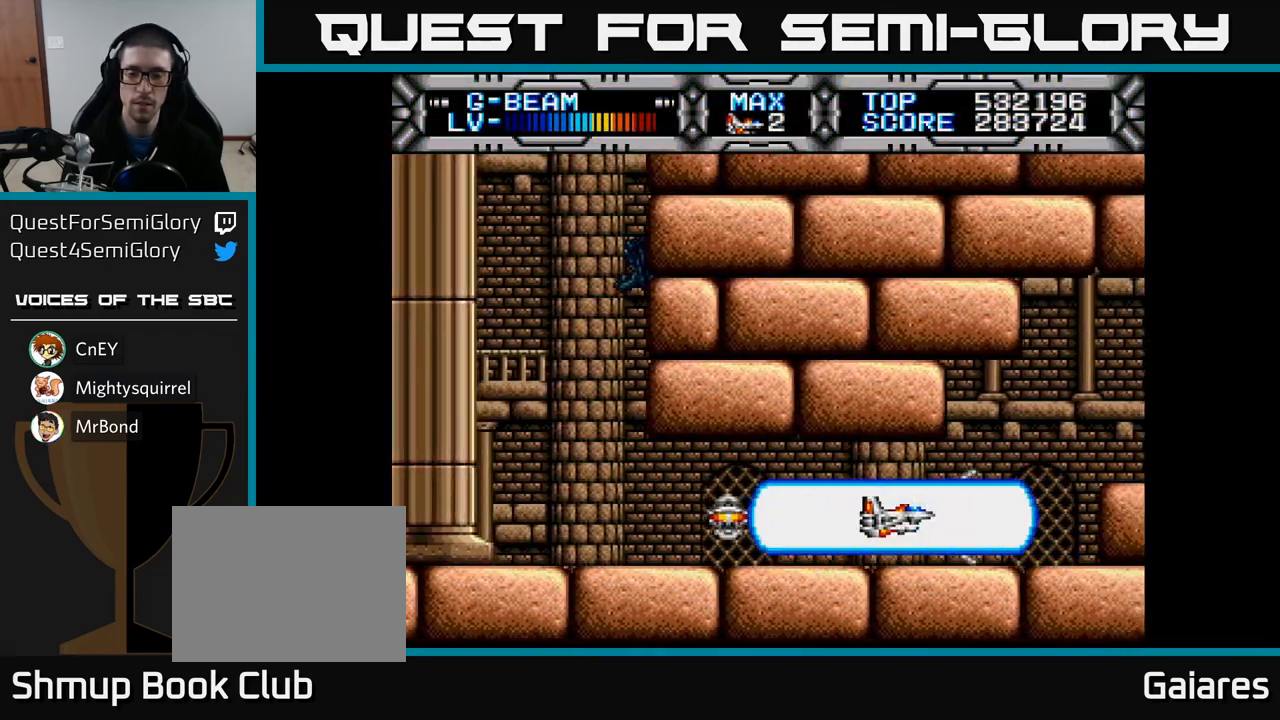
{"buttons": [], "left_stick": "center", "right_stick": "center", "events": [[500, "X", "up"]]}
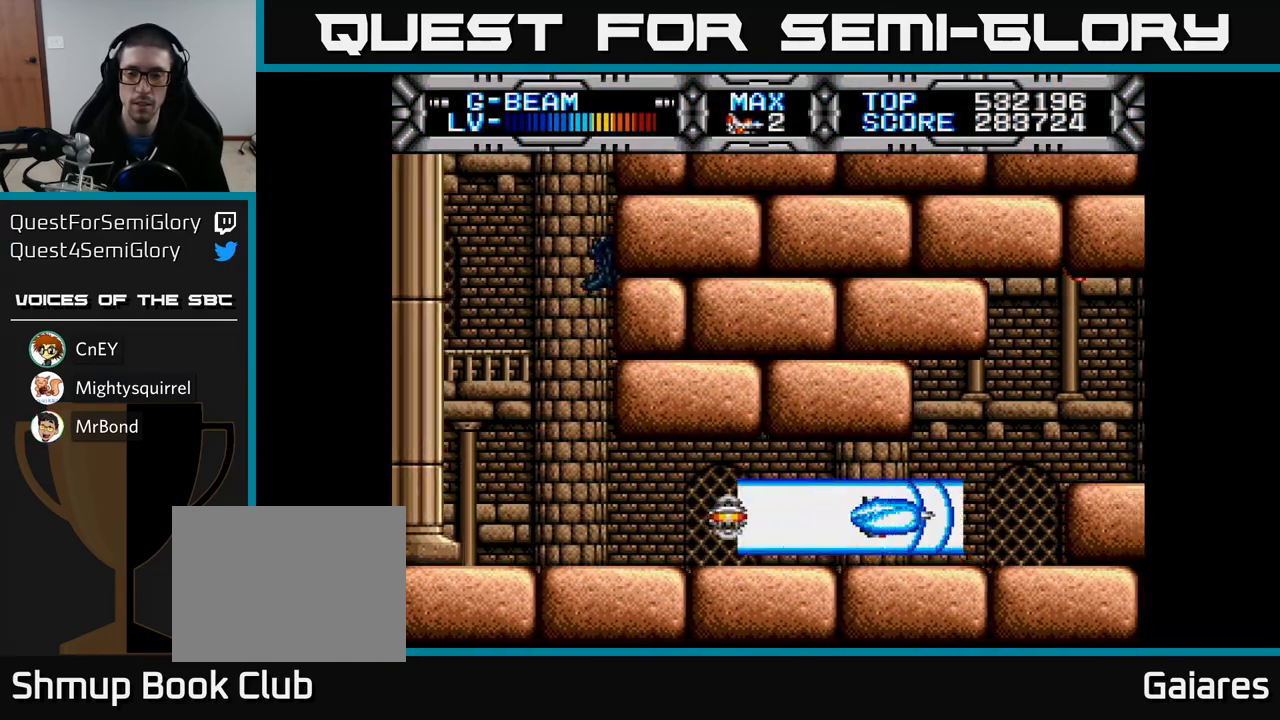
{"buttons": ["X"], "left_stick": "center", "right_stick": "center", "events": [[333, "X", "down"]]}
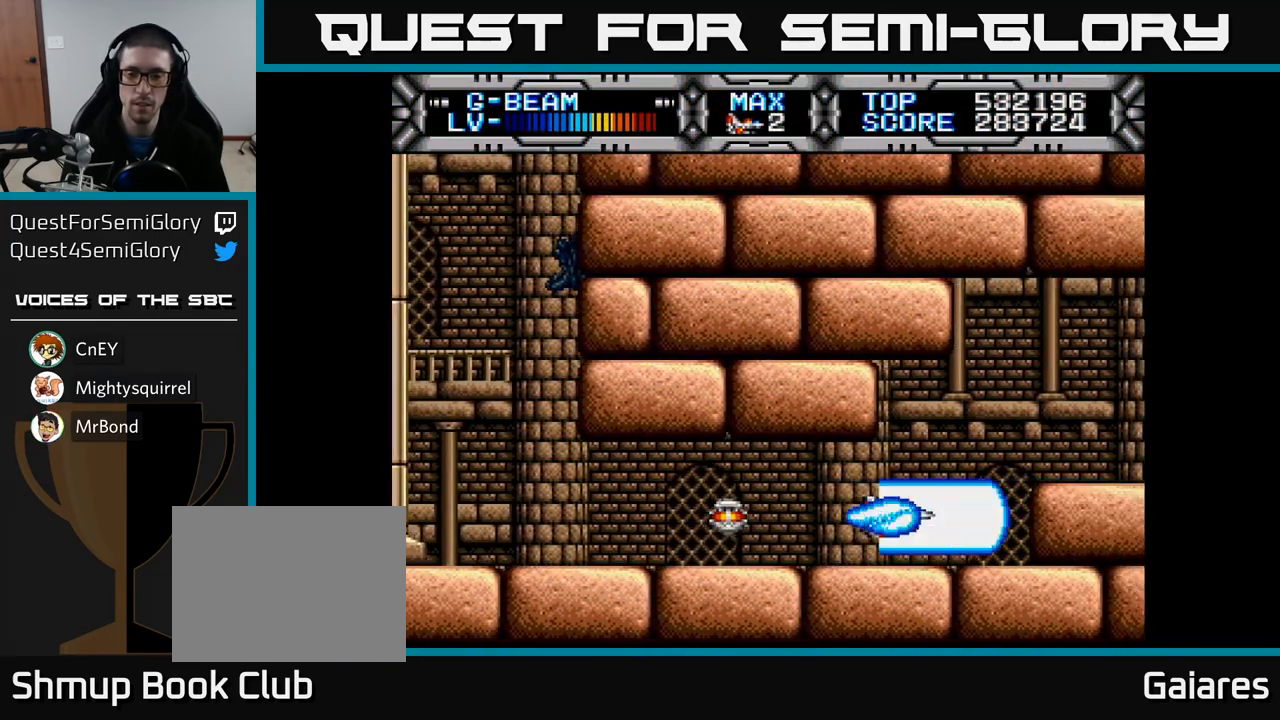
{"buttons": ["X"], "left_stick": "center", "right_stick": "center", "events": [[283, "DPAD_UP", "down"], [350, "DPAD_UP", "up"]]}
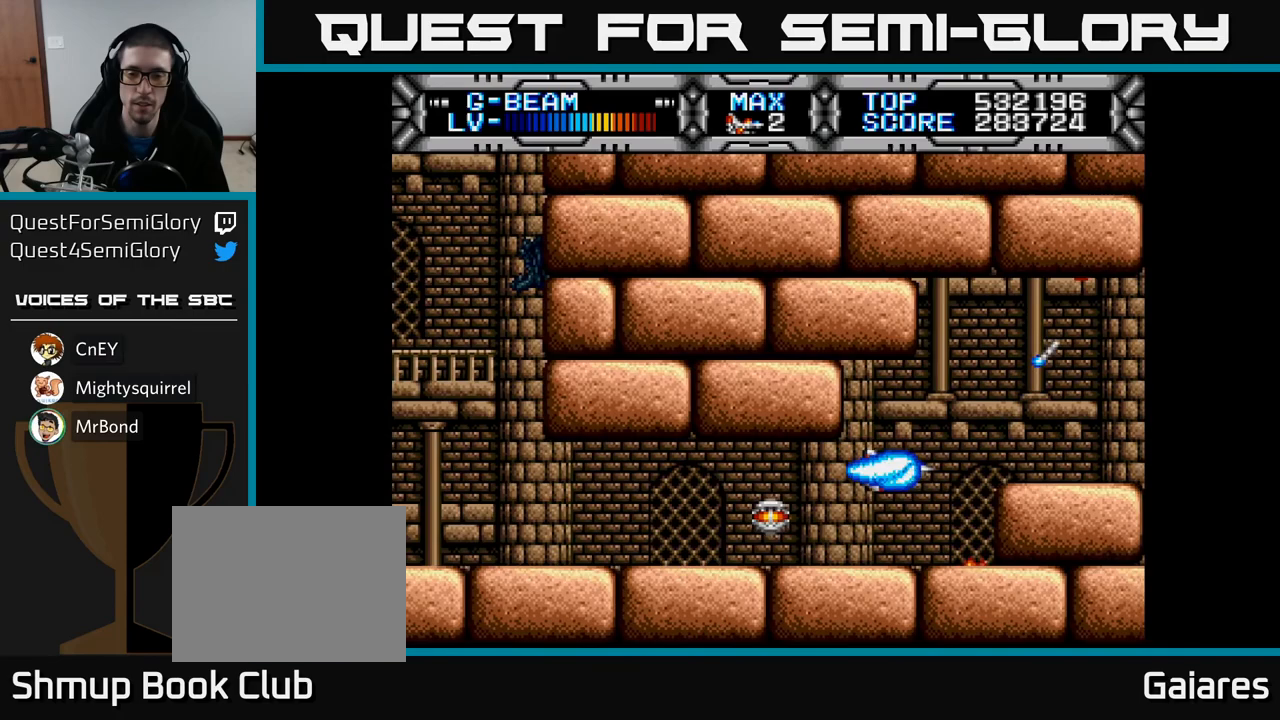
{"buttons": ["X"], "left_stick": "center", "right_stick": "center", "events": [[250, "DPAD_UP", "down"], [317, "DPAD_UP", "up"]]}
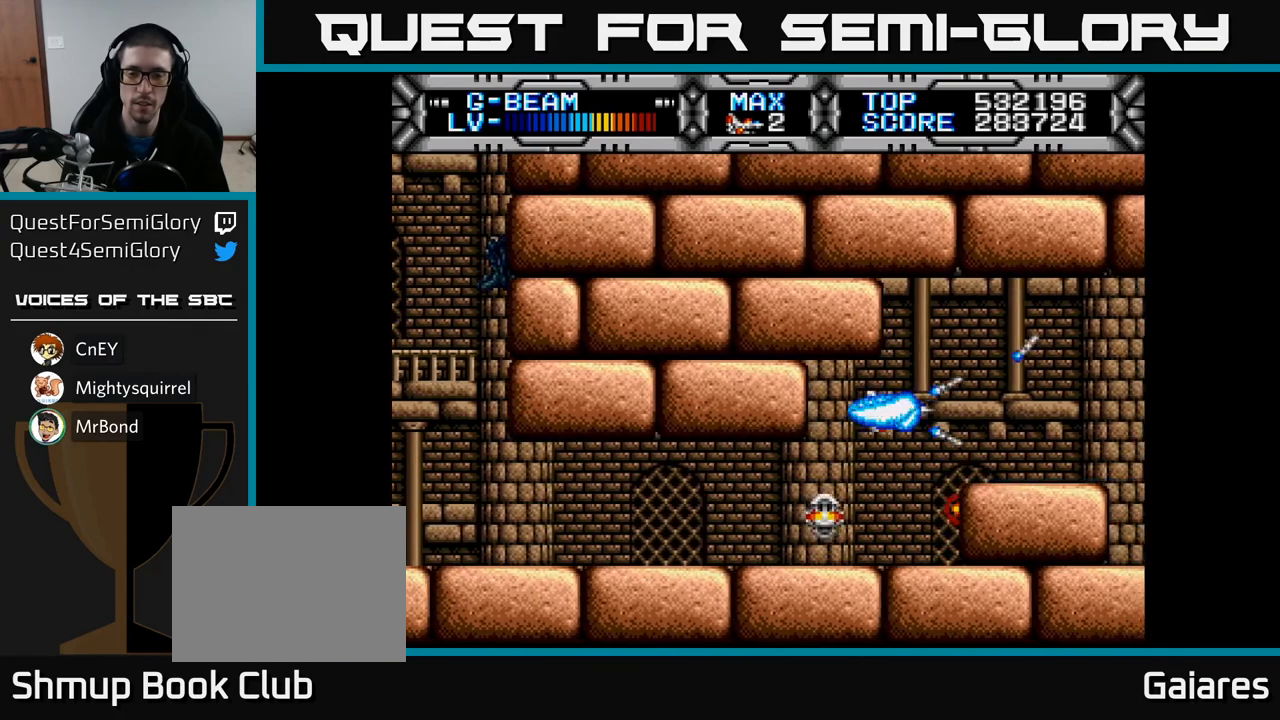
{"buttons": ["X"], "left_stick": "center", "right_stick": "center", "events": [[200, "DPAD_LEFT", "down"], [267, "DPAD_LEFT", "up"]]}
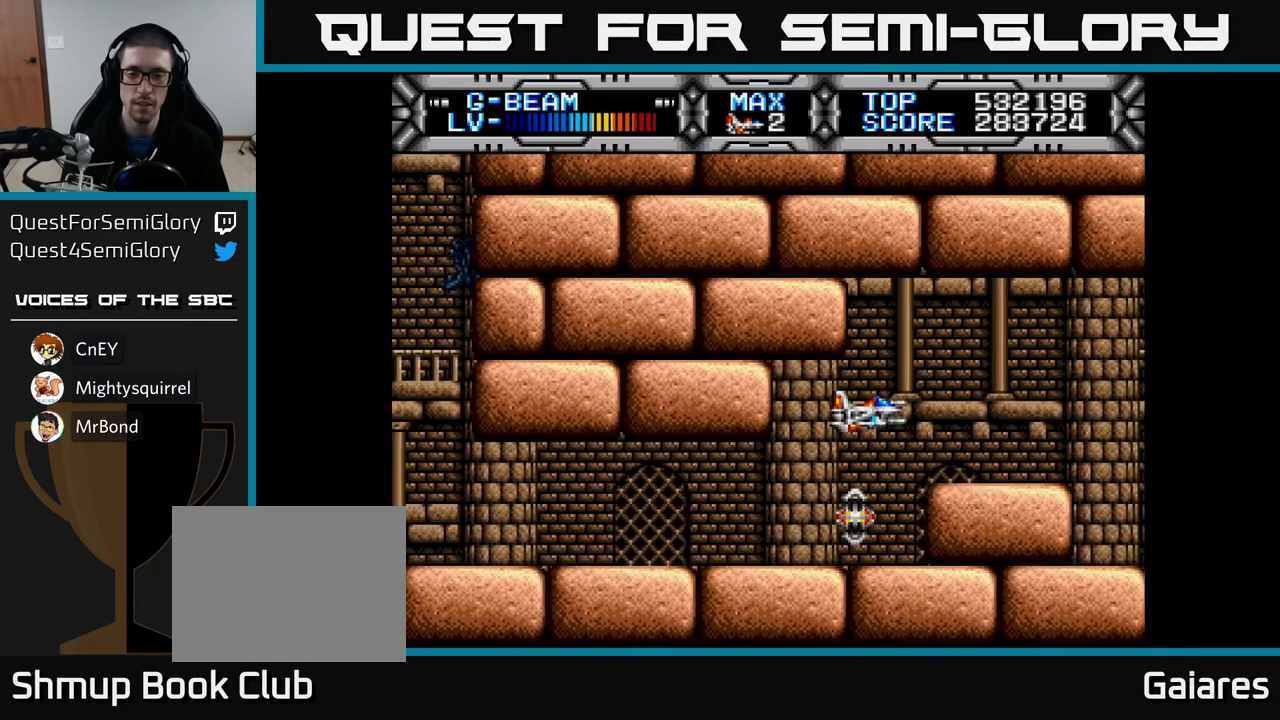
{"buttons": ["X"], "left_stick": "center", "right_stick": "center", "events": [[150, "DPAD_LEFT", "down"], [250, "DPAD_LEFT", "up"], [350, "DPAD_RIGHT", "down"], [483, "DPAD_RIGHT", "up"]]}
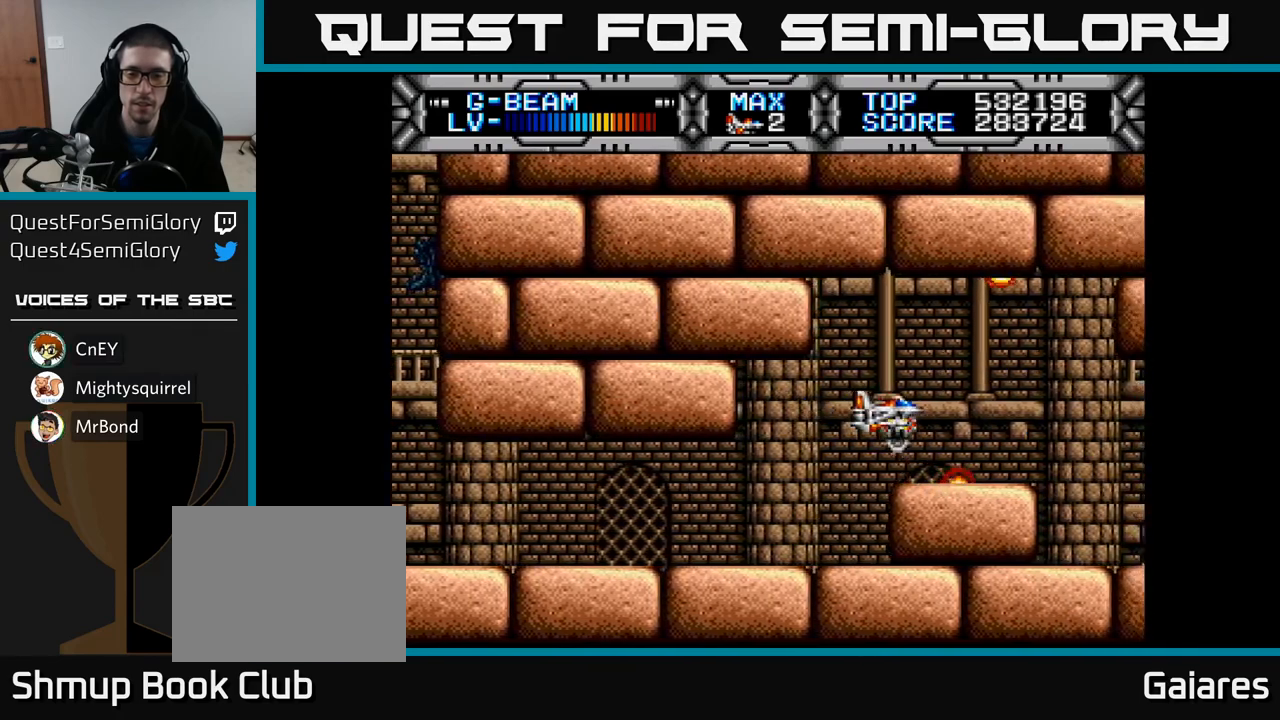
{"buttons": ["X"], "left_stick": "center", "right_stick": "center", "events": [[67, "DPAD_LEFT", "down"], [183, "DPAD_LEFT", "up"]]}
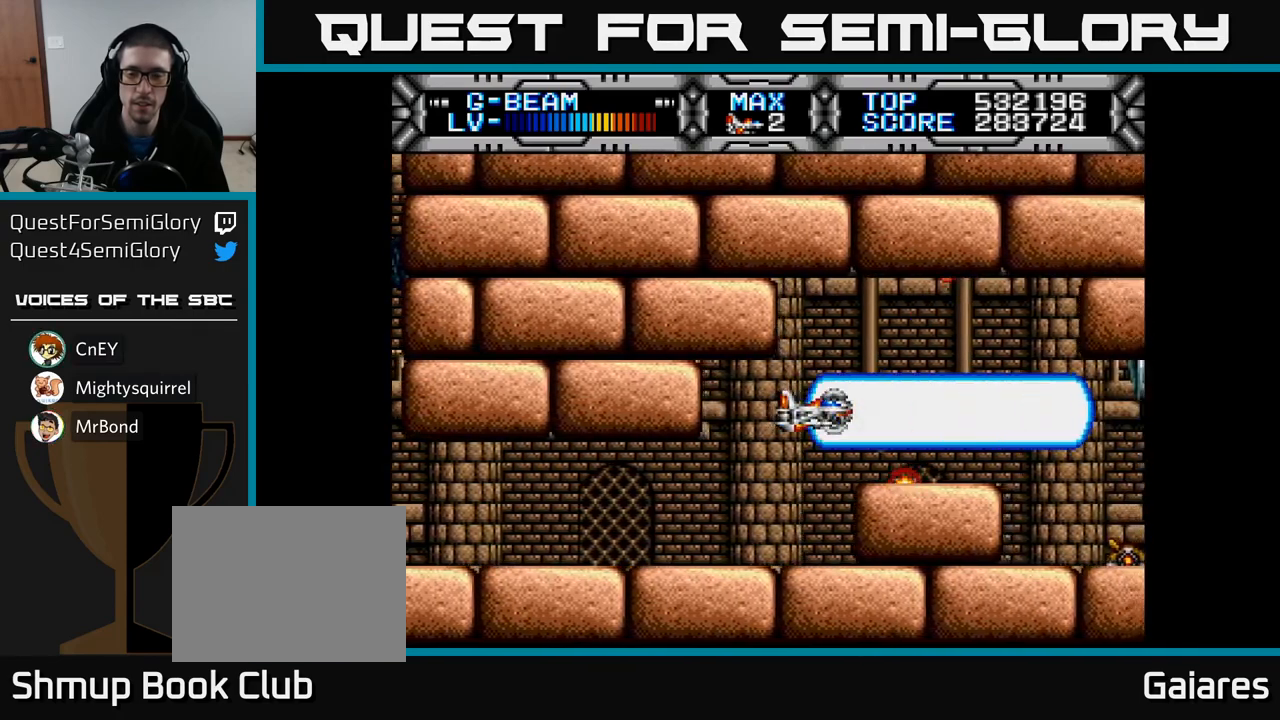
{"buttons": ["X", "DPAD_LEFT"], "left_stick": "center", "right_stick": "center", "events": [[133, "DPAD_RIGHT", "down"], [350, "DPAD_RIGHT", "up"], [417, "DPAD_LEFT", "down"]]}
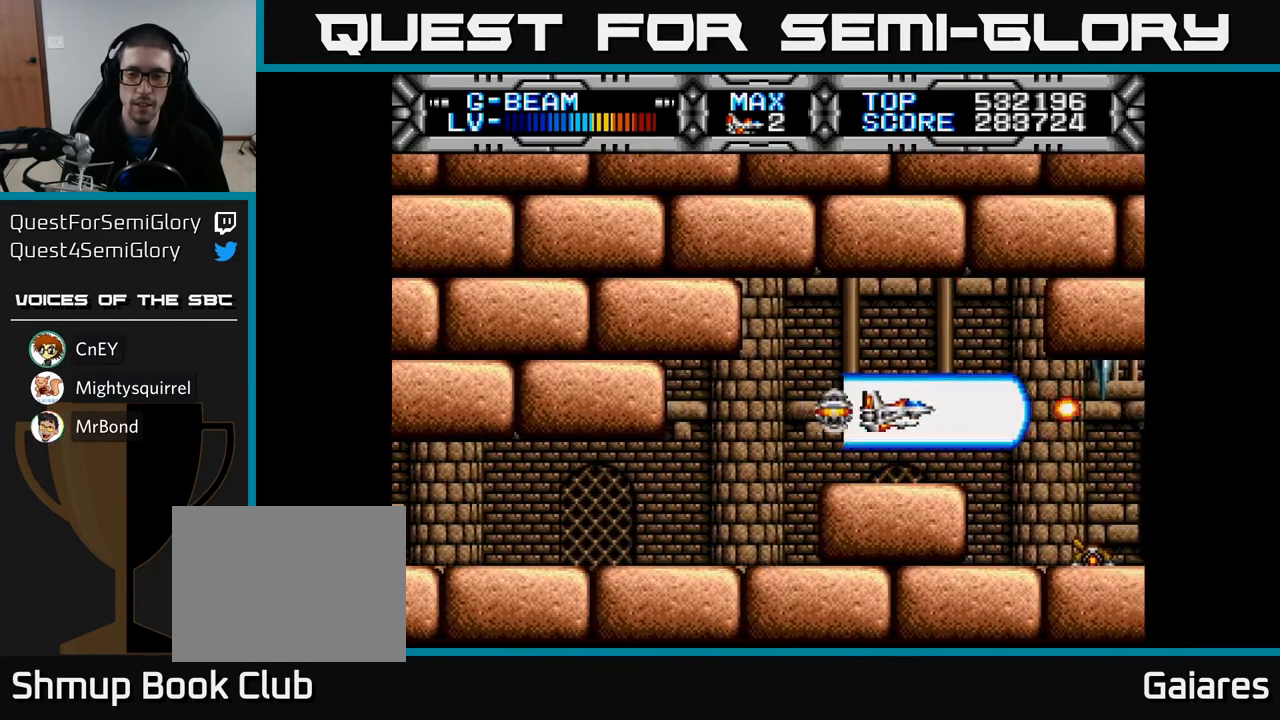
{"buttons": ["X", "DPAD_LEFT"], "left_stick": "center", "right_stick": "center", "events": [[17, "DPAD_LEFT", "up"], [500, "DPAD_LEFT", "down"]]}
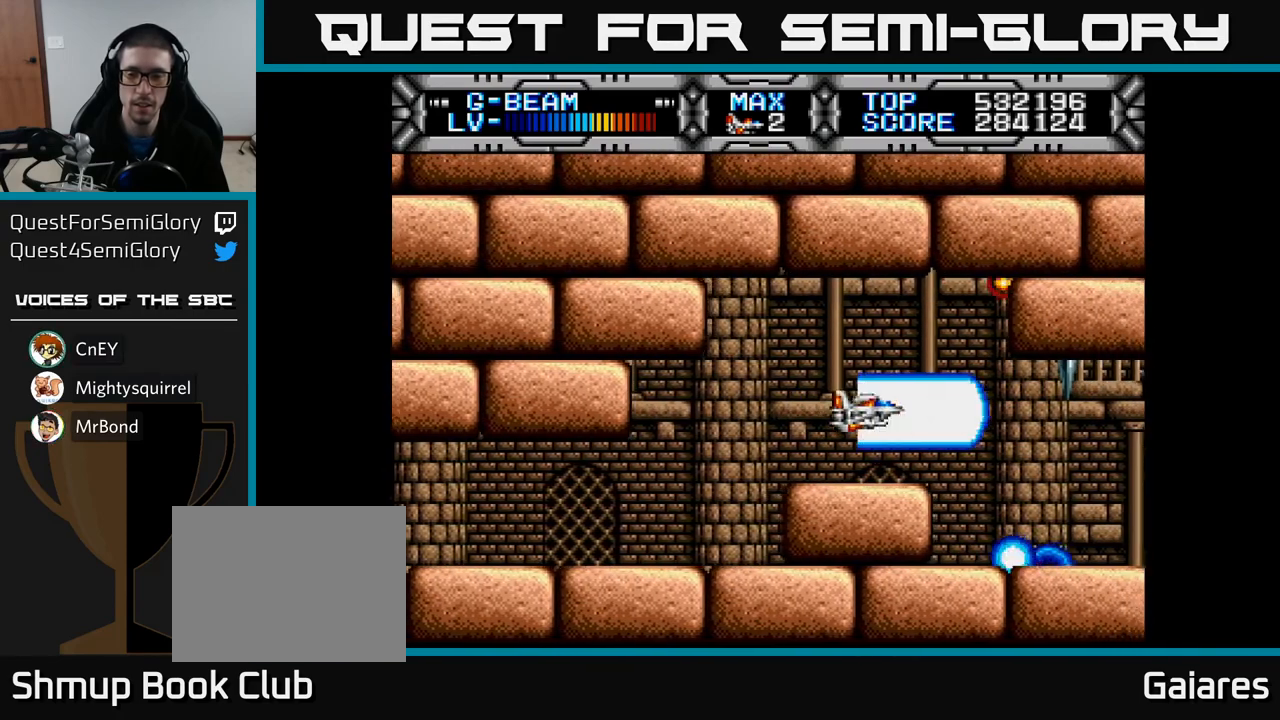
{"buttons": ["X"], "left_stick": "center", "right_stick": "center", "events": [[117, "DPAD_LEFT", "up"]]}
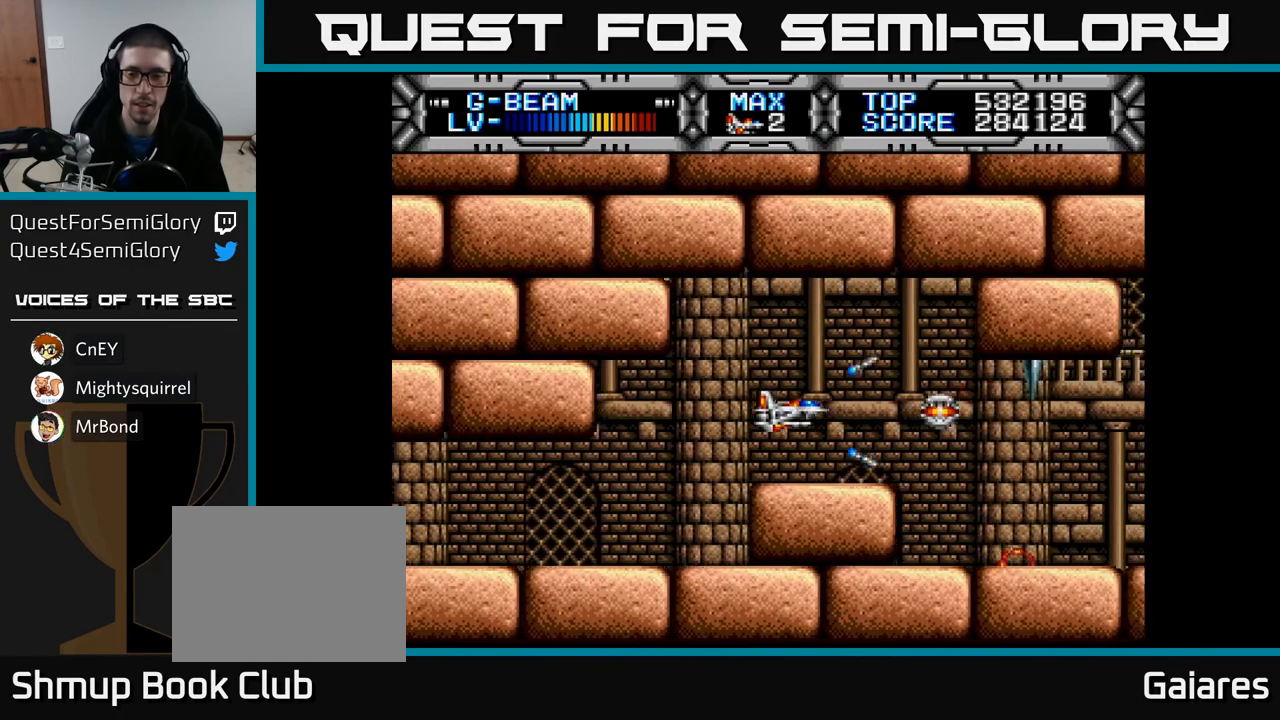
{"buttons": ["X"], "left_stick": "center", "right_stick": "center", "events": [[67, "DPAD_RIGHT", "down"], [183, "DPAD_RIGHT", "up"]]}
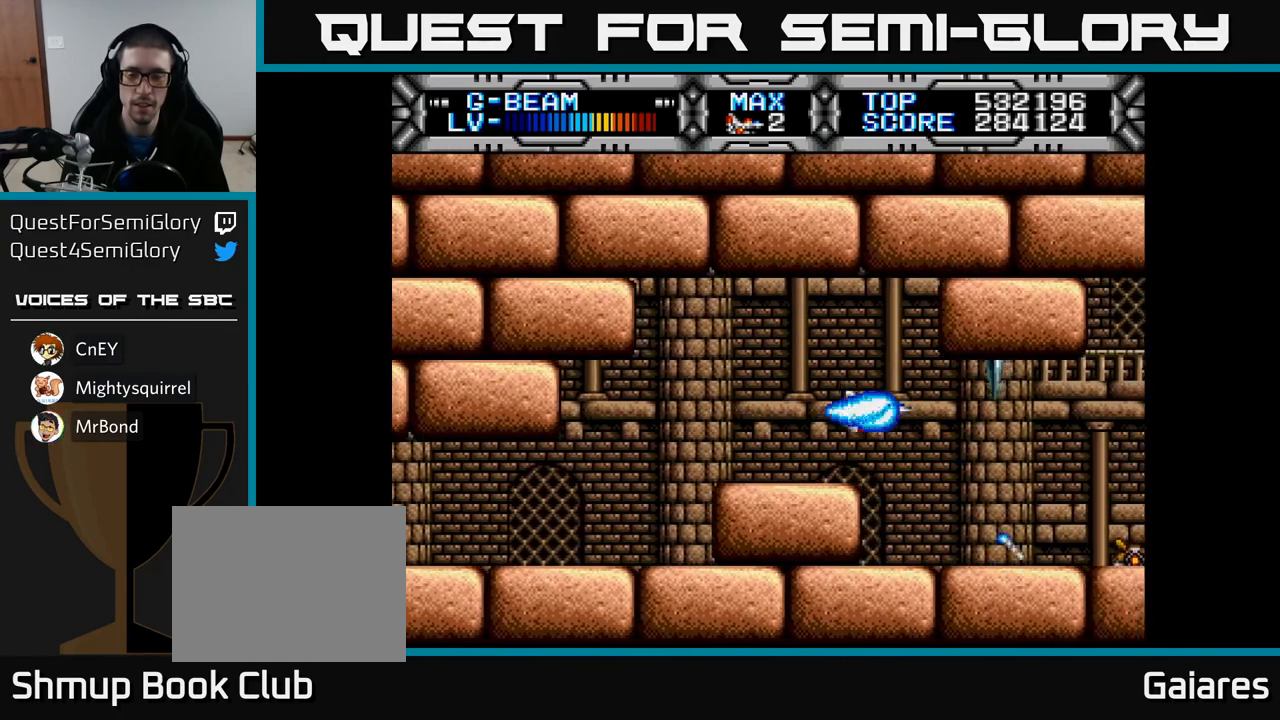
{"buttons": ["X"], "left_stick": "center", "right_stick": "center", "events": []}
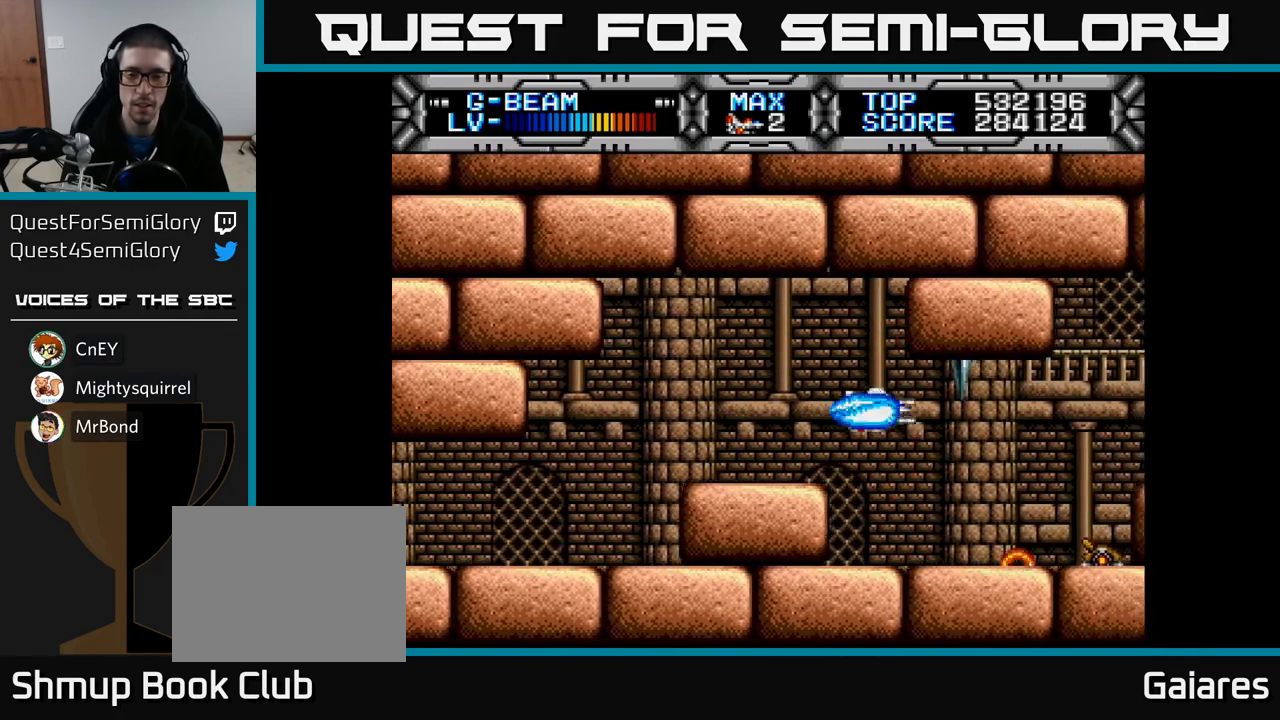
{"buttons": [], "left_stick": "center", "right_stick": "center", "events": [[17, "DPAD_DOWN", "down"], [50, "DPAD_DOWN", "up"], [217, "X", "up"], [417, "DPAD_DOWN", "down"], [500, "DPAD_DOWN", "up"]]}
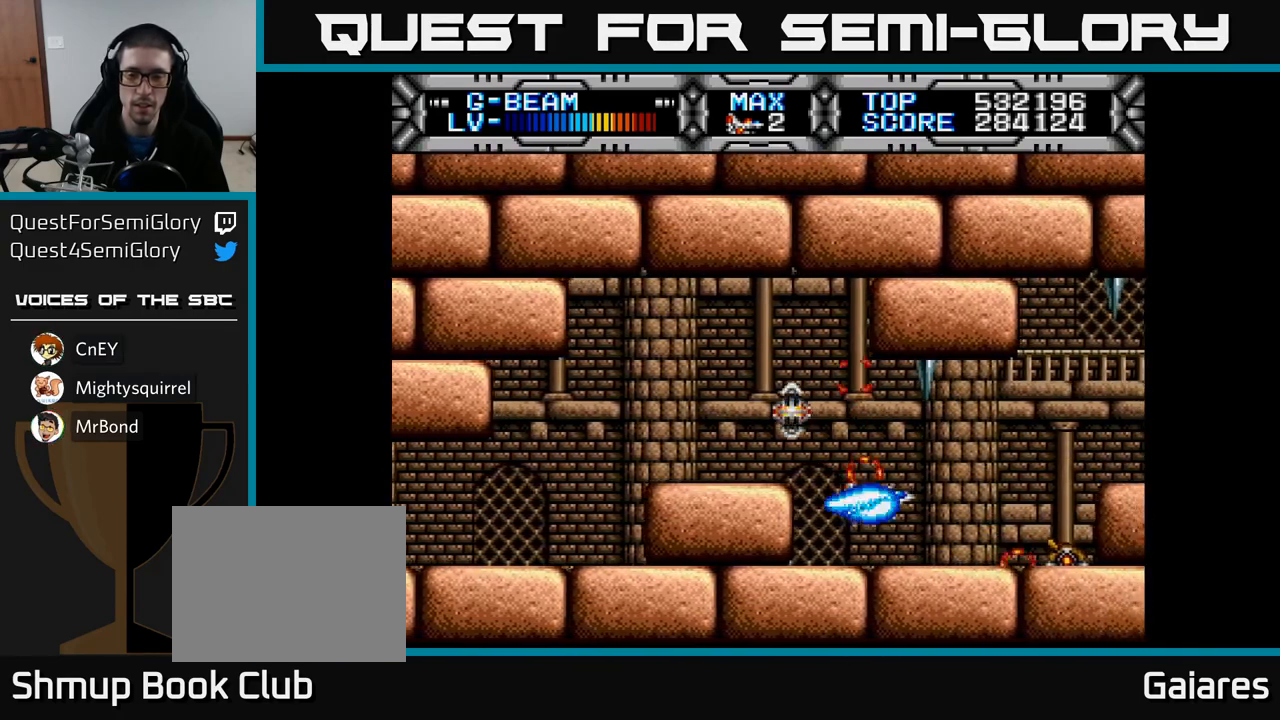
{"buttons": ["DPAD_LEFT"], "left_stick": "center", "right_stick": "center", "events": [[200, "DPAD_DOWN", "down"], [233, "DPAD_DOWN", "up"], [250, "B", "down"], [317, "B", "up"], [450, "DPAD_LEFT", "down"]]}
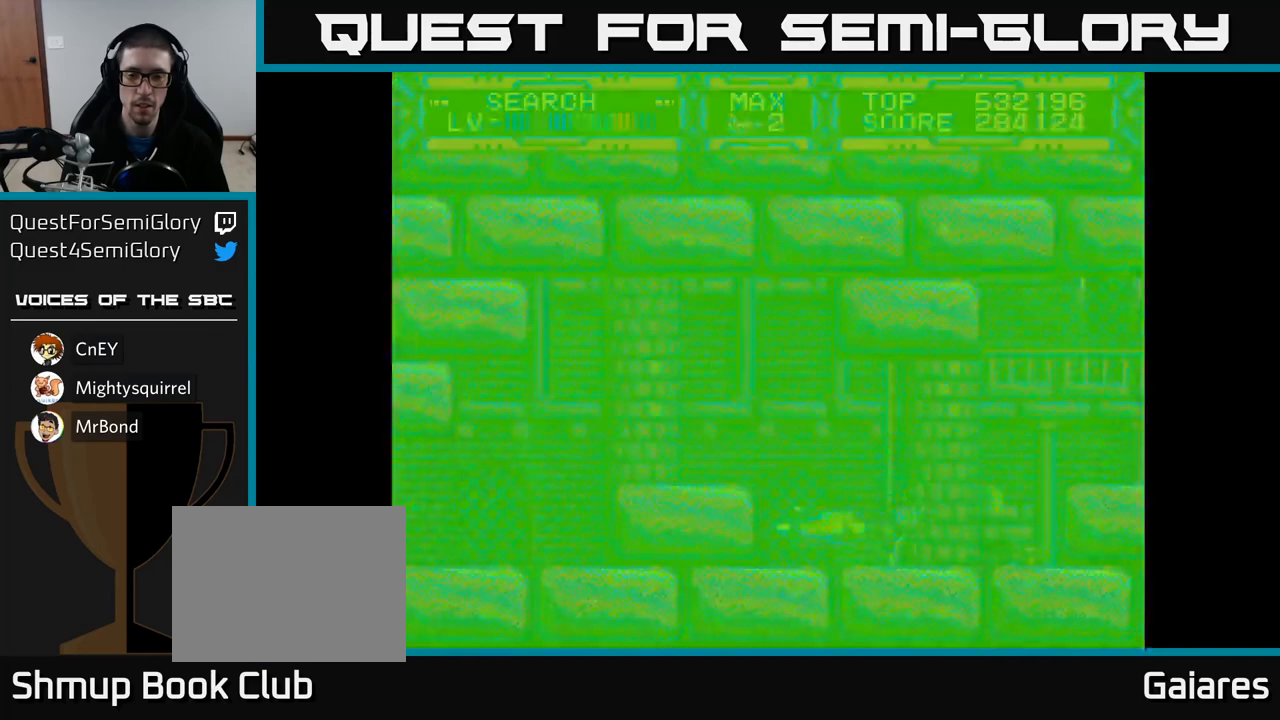
{"buttons": [], "left_stick": "center", "right_stick": "center", "events": [[33, "DPAD_LEFT", "up"], [383, "DPAD_LEFT", "down"], [450, "DPAD_LEFT", "up"]]}
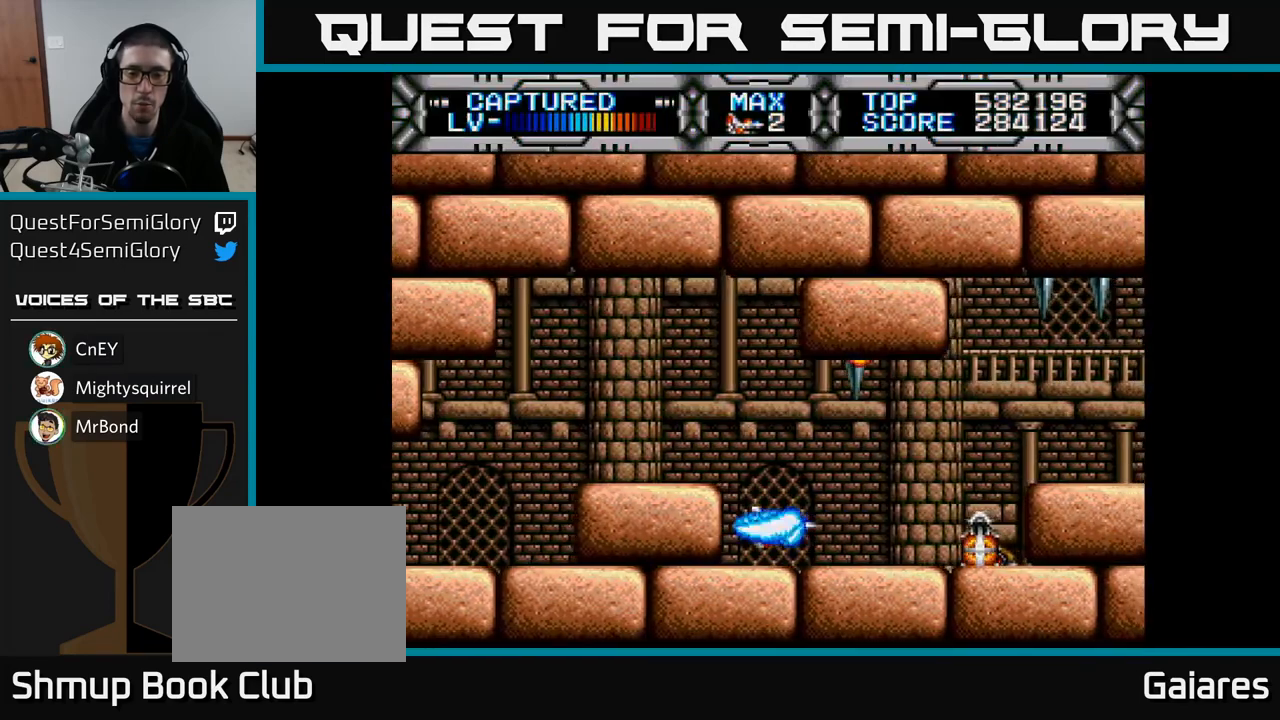
{"buttons": [], "left_stick": "center", "right_stick": "center", "events": [[367, "DPAD_LEFT", "down"], [417, "DPAD_LEFT", "up"]]}
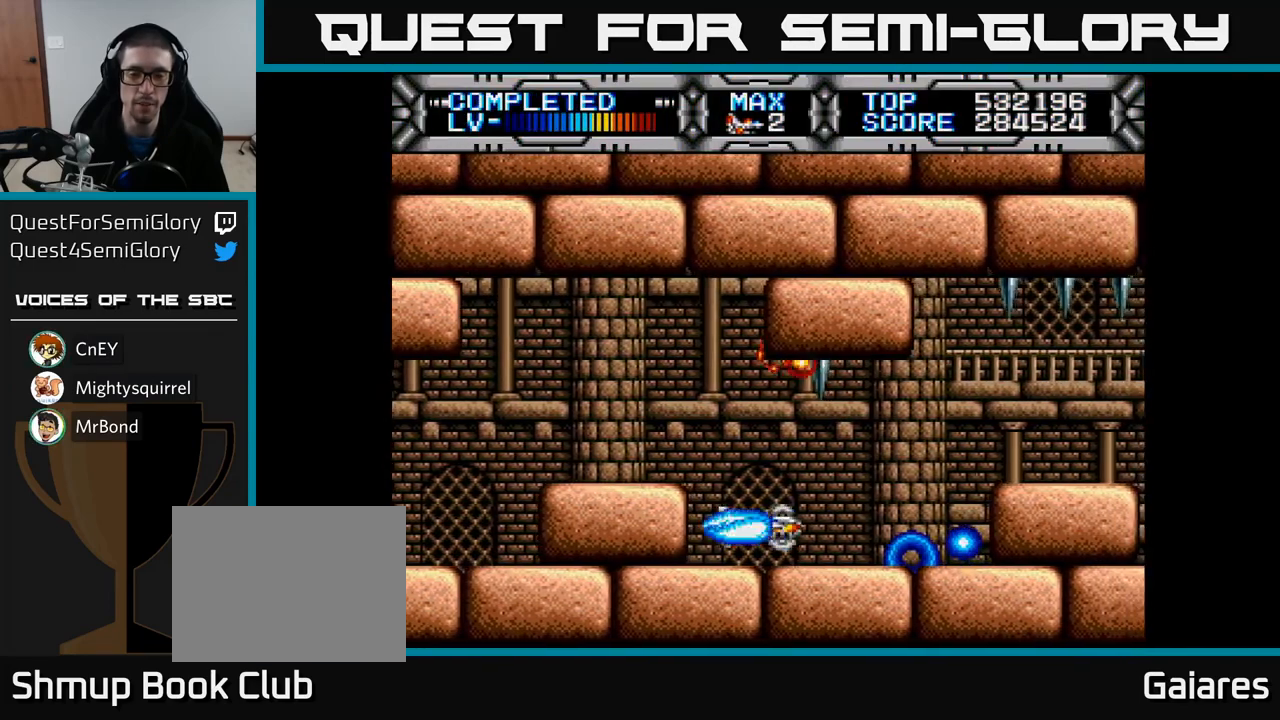
{"buttons": [], "left_stick": "center", "right_stick": "center", "events": [[83, "DPAD_RIGHT", "down"], [300, "DPAD_RIGHT", "up"], [300, "DPAD_UP", "down"], [400, "DPAD_UP", "up"]]}
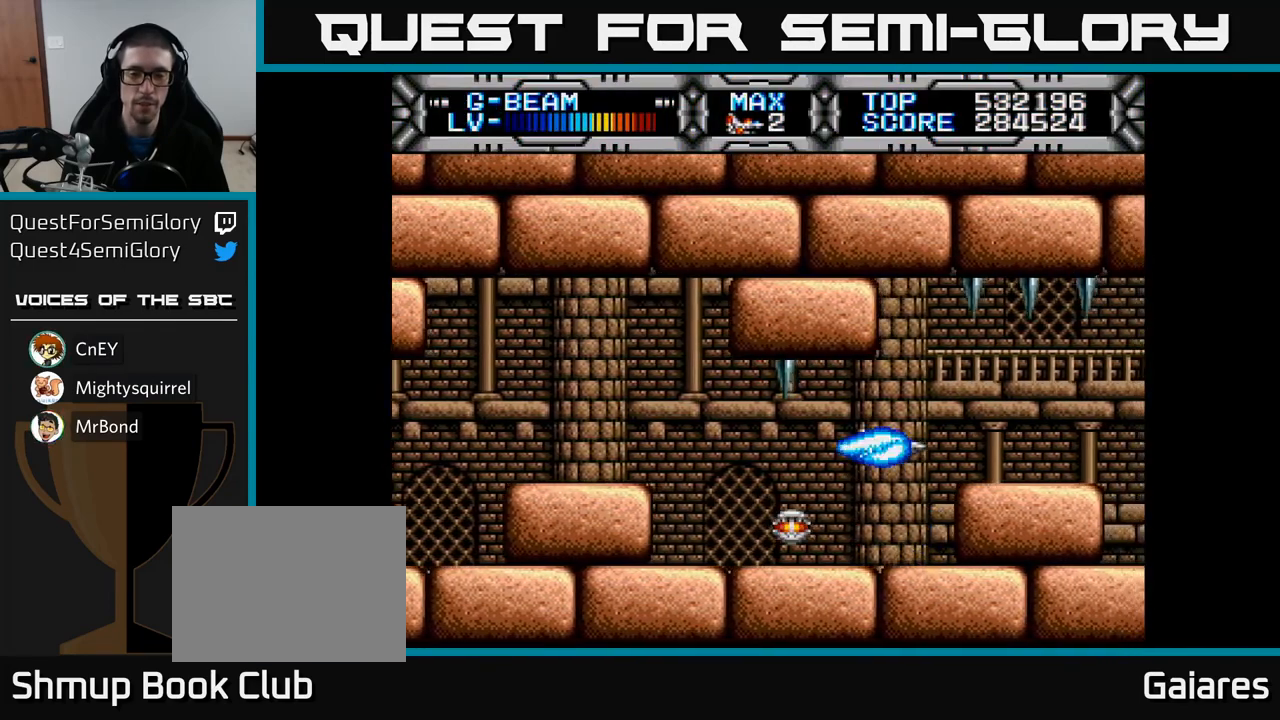
{"buttons": ["X"], "left_stick": "center", "right_stick": "center", "events": [[267, "DPAD_LEFT", "down"], [350, "DPAD_LEFT", "up"], [350, "X", "down"]]}
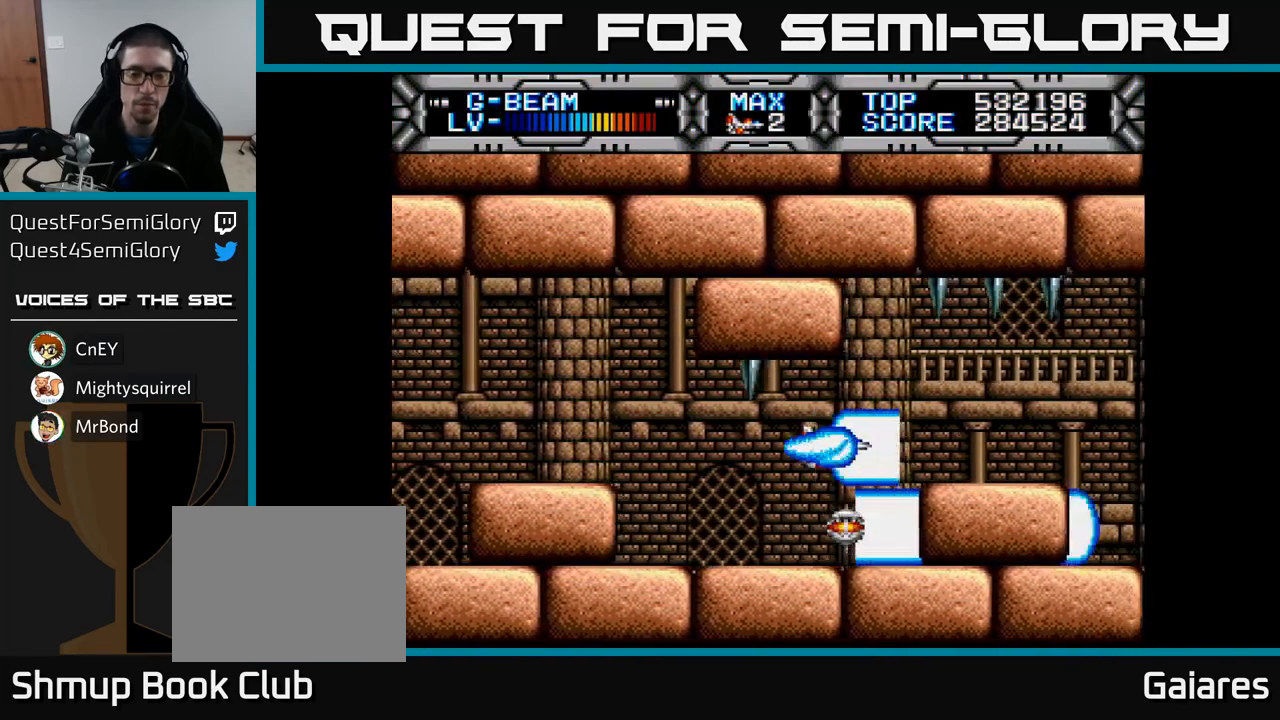
{"buttons": [], "left_stick": "center", "right_stick": "center", "events": [[183, "X", "up"], [250, "DPAD_LEFT", "down"], [317, "DPAD_LEFT", "up"]]}
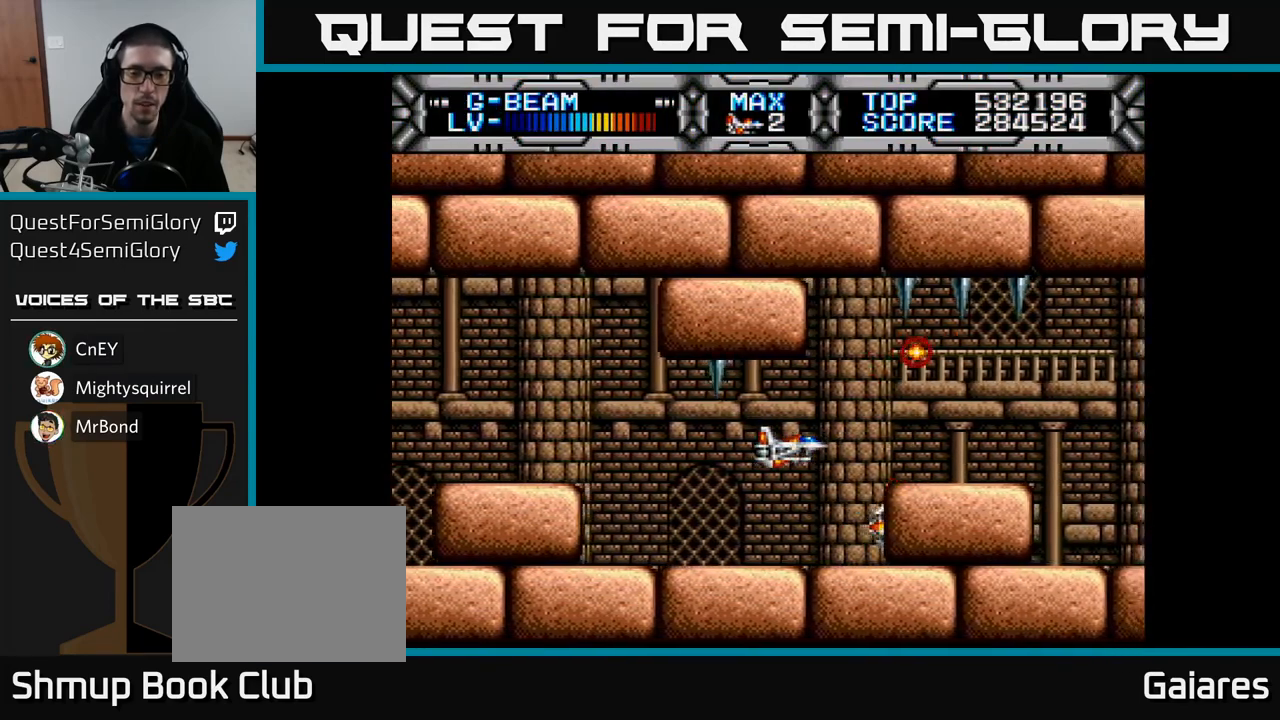
{"buttons": [], "left_stick": "center", "right_stick": "center", "events": [[167, "DPAD_RIGHT", "down"], [217, "DPAD_RIGHT", "up"]]}
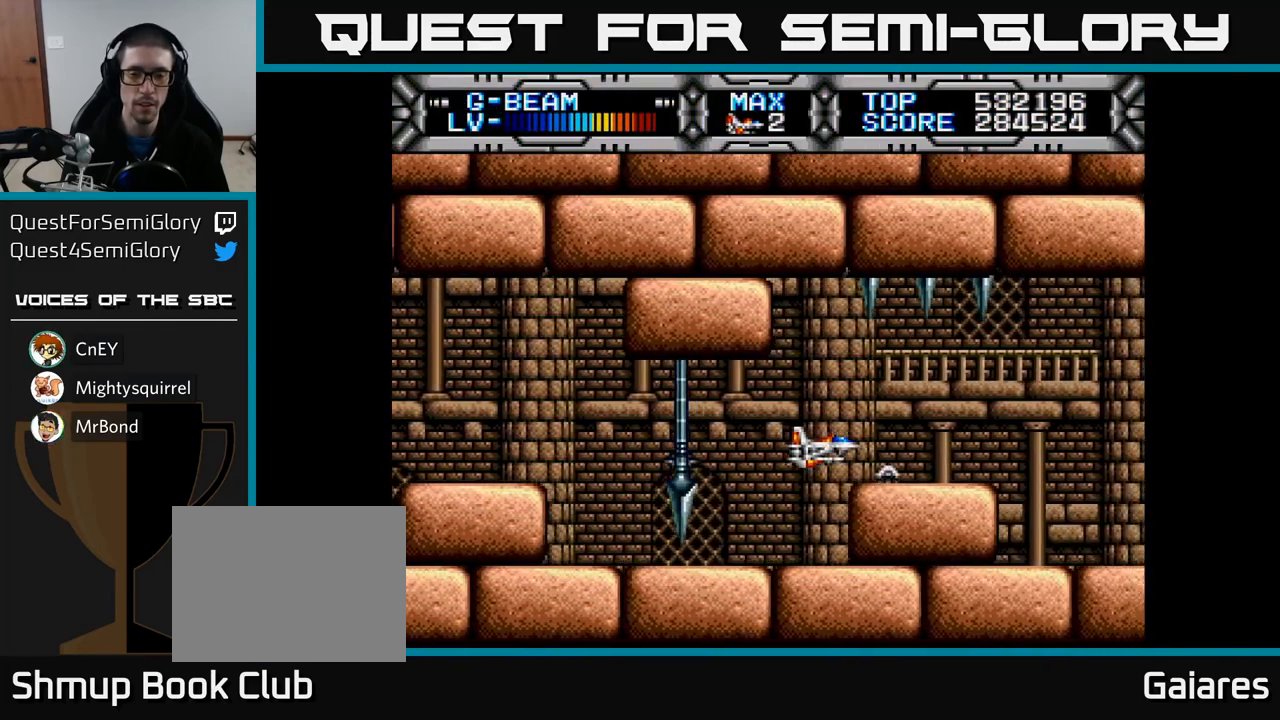
{"buttons": ["DPAD_RIGHT"], "left_stick": "center", "right_stick": "center", "events": [[17, "DPAD_LEFT", "down"], [100, "DPAD_LEFT", "up"], [350, "DPAD_RIGHT", "down"]]}
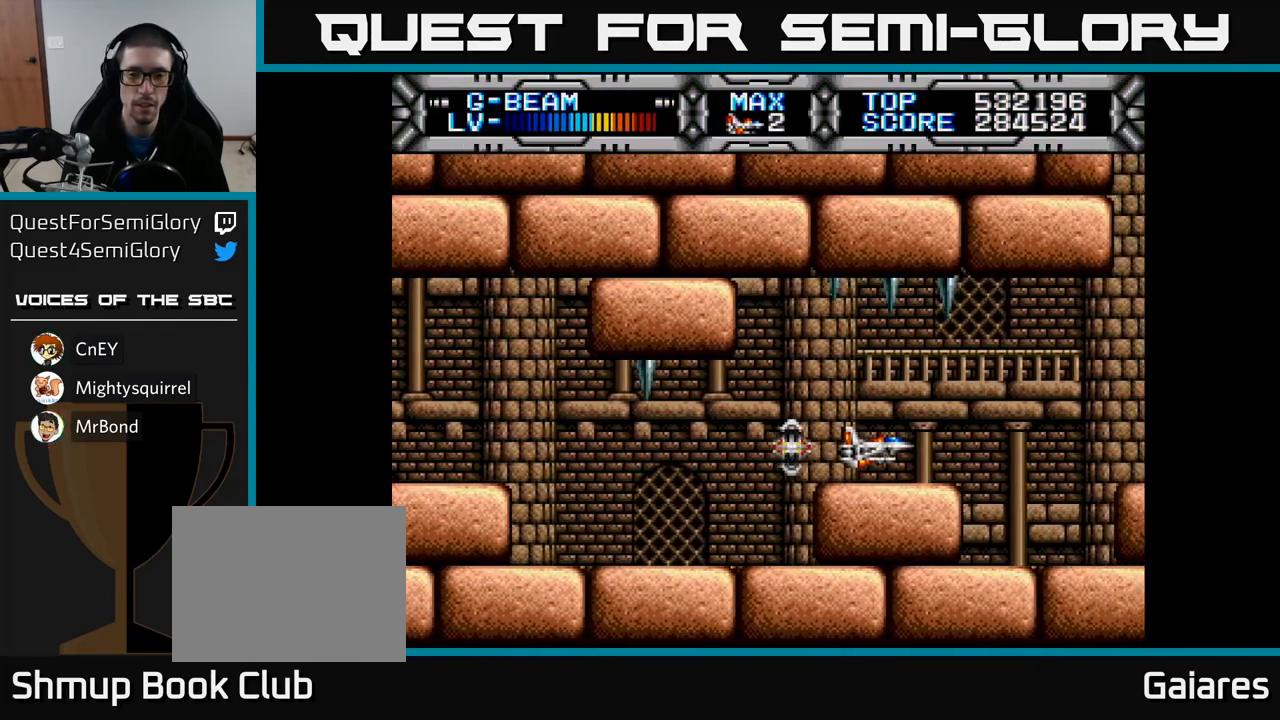
{"buttons": [], "left_stick": "center", "right_stick": "center", "events": [[233, "DPAD_RIGHT", "up"]]}
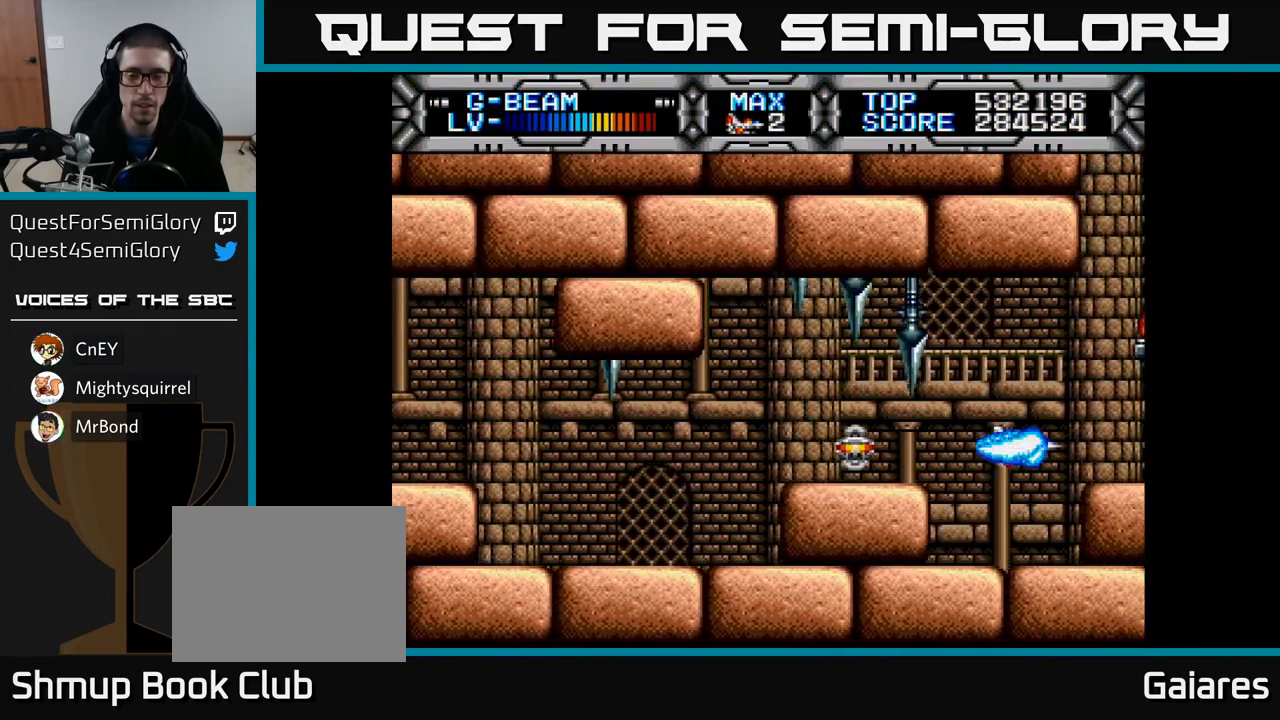
{"buttons": ["X", "DPAD_UP"], "left_stick": "center", "right_stick": "center", "events": [[383, "DPAD_LEFT", "down"], [417, "DPAD_UP", "down"], [450, "DPAD_LEFT", "up"], [483, "X", "down"]]}
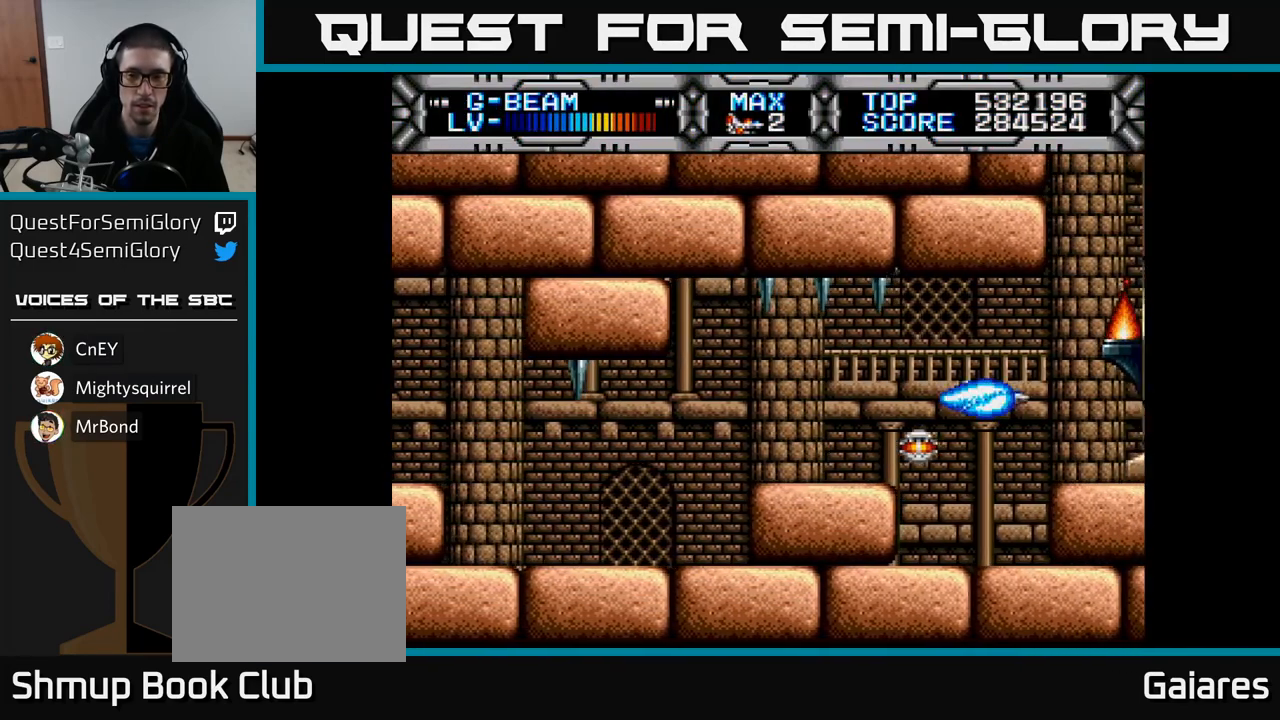
{"buttons": ["X", "DPAD_UP"], "left_stick": "center", "right_stick": "center", "events": [[17, "DPAD_UP", "up"], [483, "DPAD_UP", "down"]]}
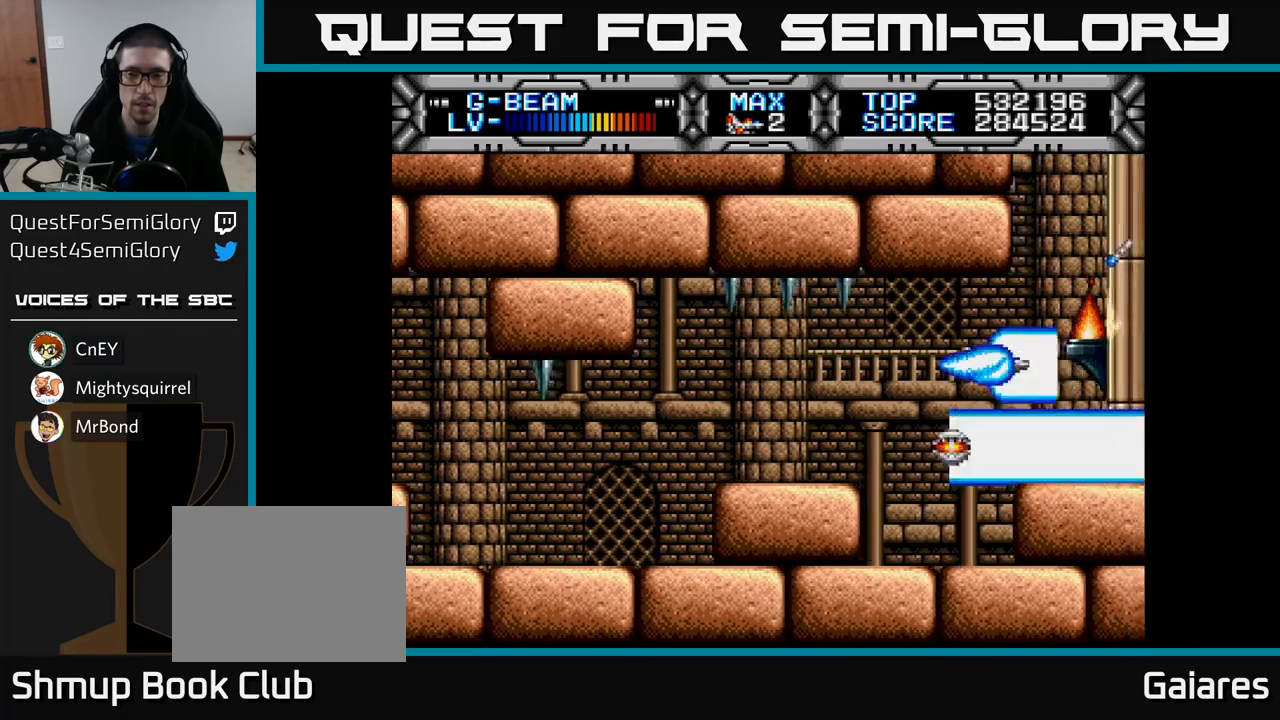
{"buttons": ["X", "DPAD_LEFT"], "left_stick": "center", "right_stick": "center", "events": [[33, "DPAD_UP", "up"], [417, "DPAD_LEFT", "down"]]}
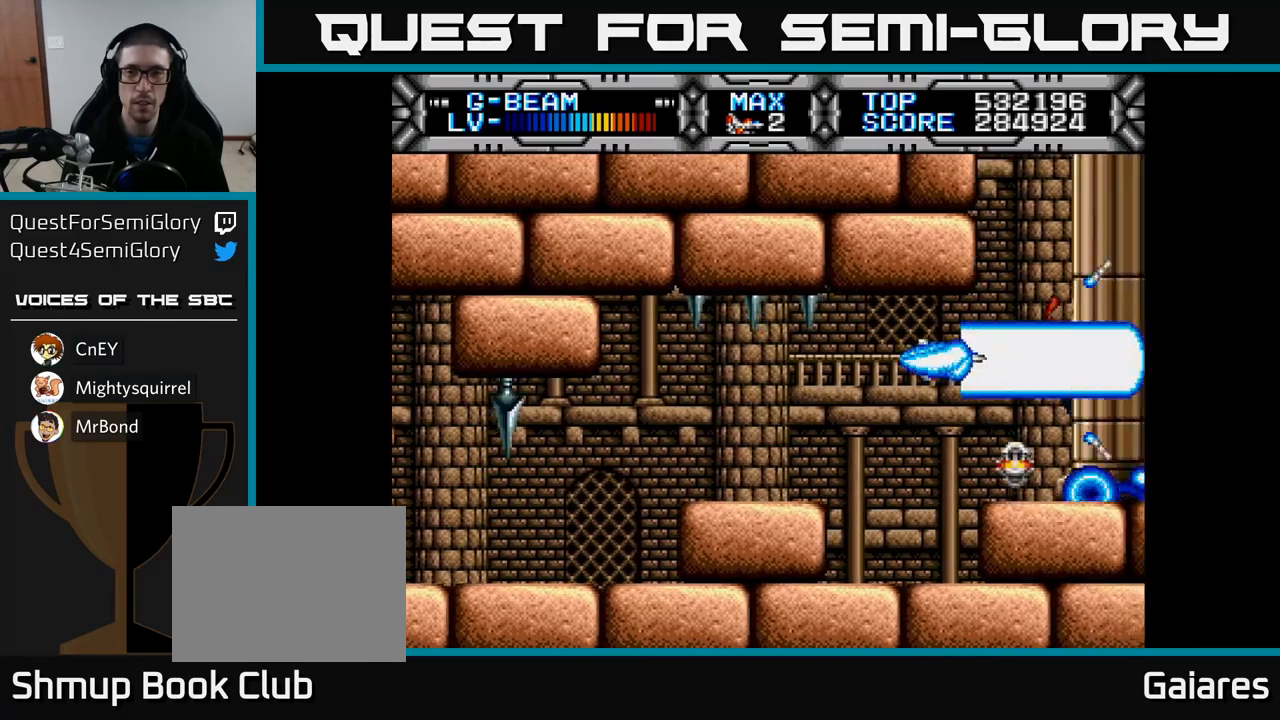
{"buttons": ["X"], "left_stick": "center", "right_stick": "center", "events": [[17, "DPAD_LEFT", "up"]]}